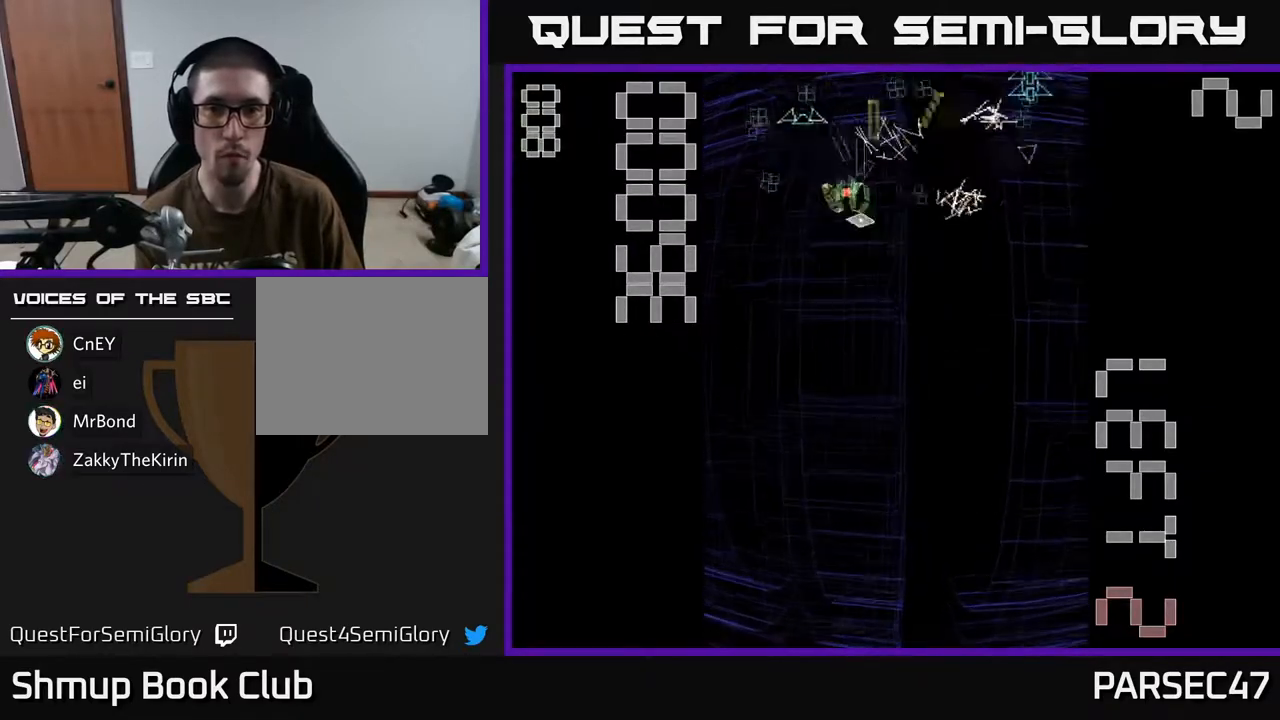
Gameplay with a controller (Xbox layout); each line is a JSON object with the inputs held at the frame after it. "events" lists button and stick changes between this image and that frame as [ms after this image, input, new state], when the widget could be followed in between. Not read: left_stick right_stick.
{"buttons": ["R2", "DPAD_RIGHT"], "events": [[133, "DPAD_UP", "down"], [150, "DPAD_LEFT", "up"], [183, "DPAD_RIGHT", "down"], [200, "DPAD_UP", "up"], [283, "DPAD_DOWN", "down"], [317, "DPAD_RIGHT", "up"], [400, "DPAD_RIGHT", "down"], [433, "DPAD_DOWN", "up"]]}
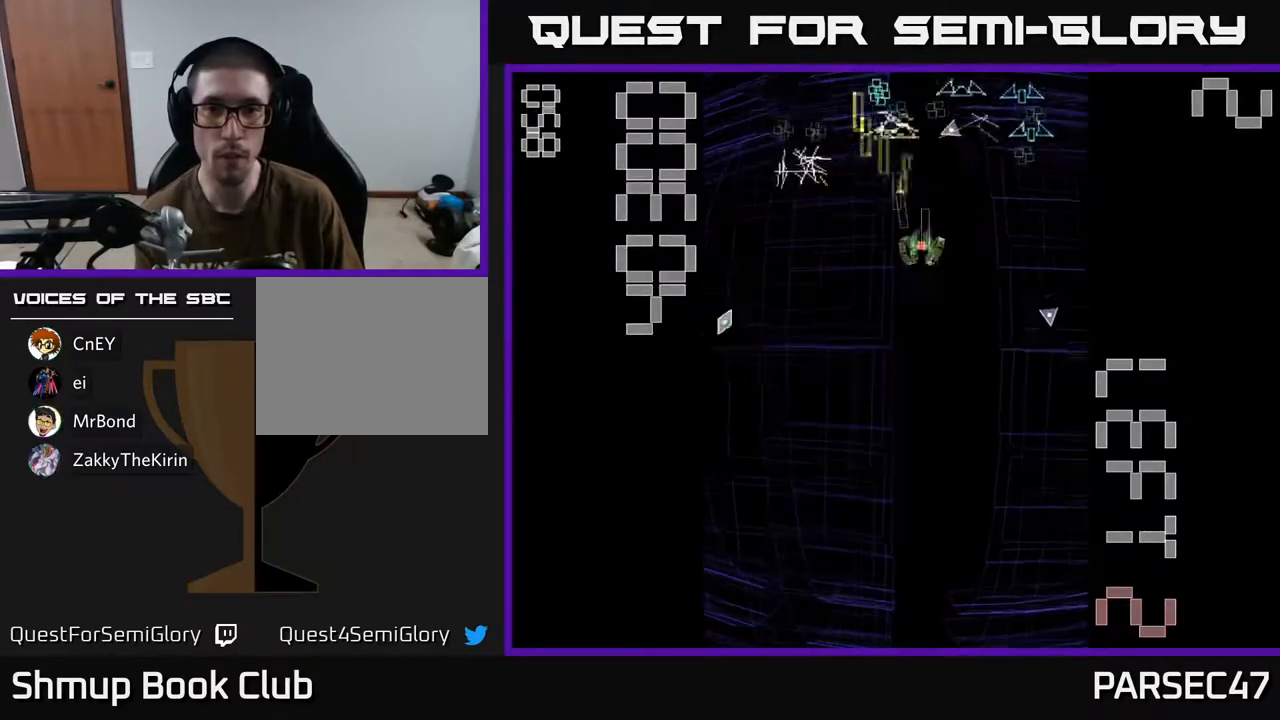
{"buttons": ["R2", "DPAD_DOWN"], "events": [[183, "DPAD_RIGHT", "up"], [200, "DPAD_UP", "down"], [233, "DPAD_LEFT", "down"], [283, "DPAD_UP", "up"], [350, "DPAD_DOWN", "down"], [483, "DPAD_LEFT", "up"]]}
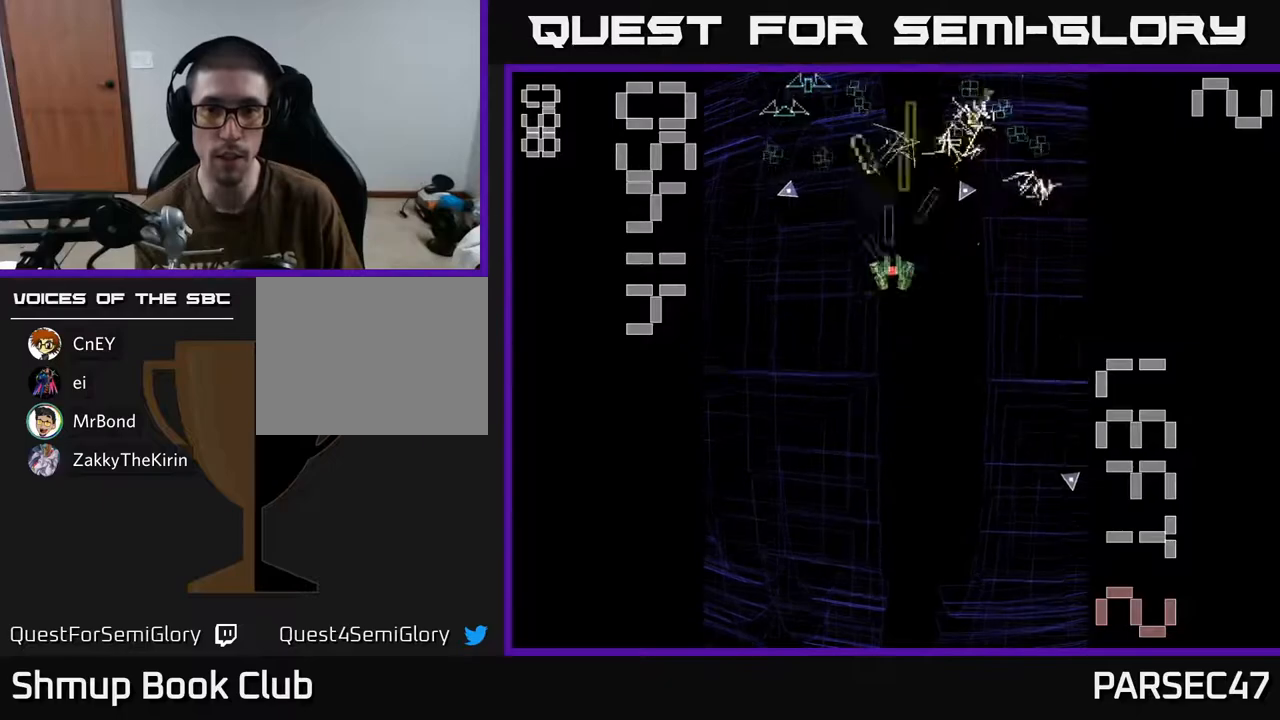
{"buttons": ["R2", "DPAD_LEFT"], "events": [[50, "DPAD_RIGHT", "down"], [83, "DPAD_DOWN", "up"], [233, "DPAD_RIGHT", "up"], [233, "DPAD_UP", "down"], [300, "DPAD_LEFT", "down"], [350, "DPAD_UP", "up"]]}
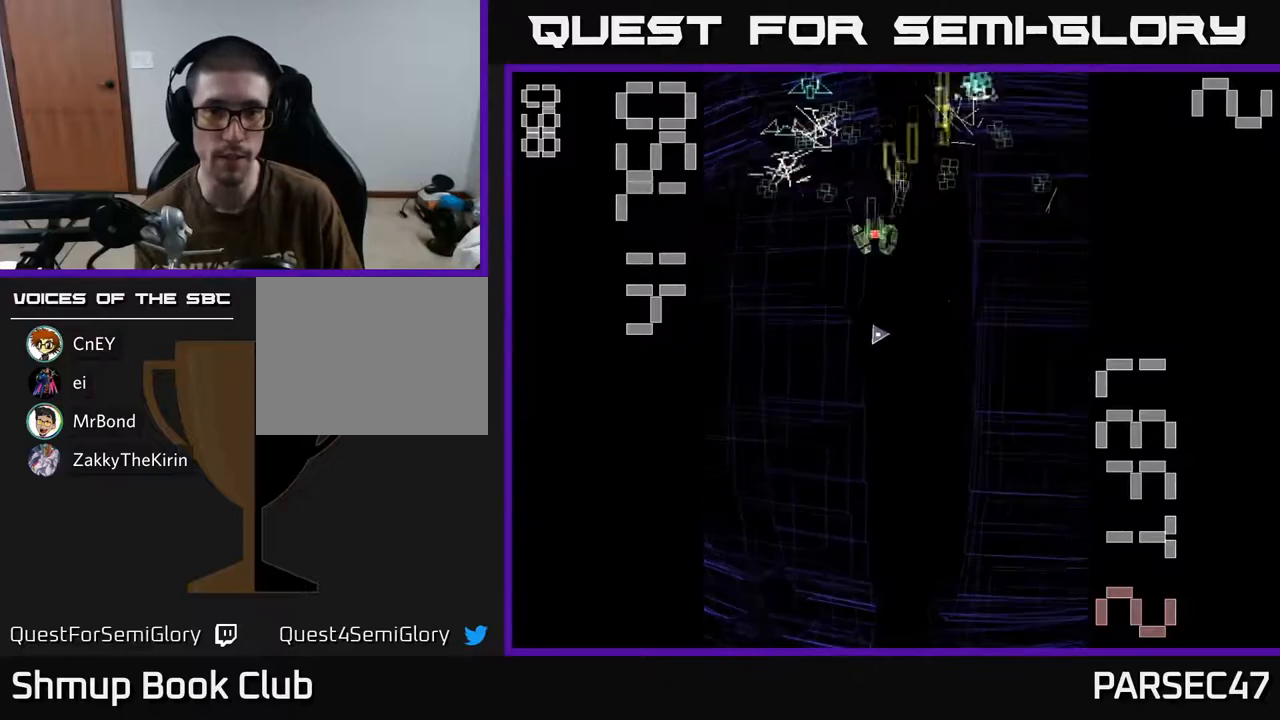
{"buttons": ["R2", "DPAD_DOWN", "DPAD_RIGHT"], "events": [[217, "DPAD_UP", "down"], [233, "DPAD_LEFT", "up"], [267, "DPAD_RIGHT", "down"], [333, "DPAD_UP", "up"], [450, "DPAD_DOWN", "down"]]}
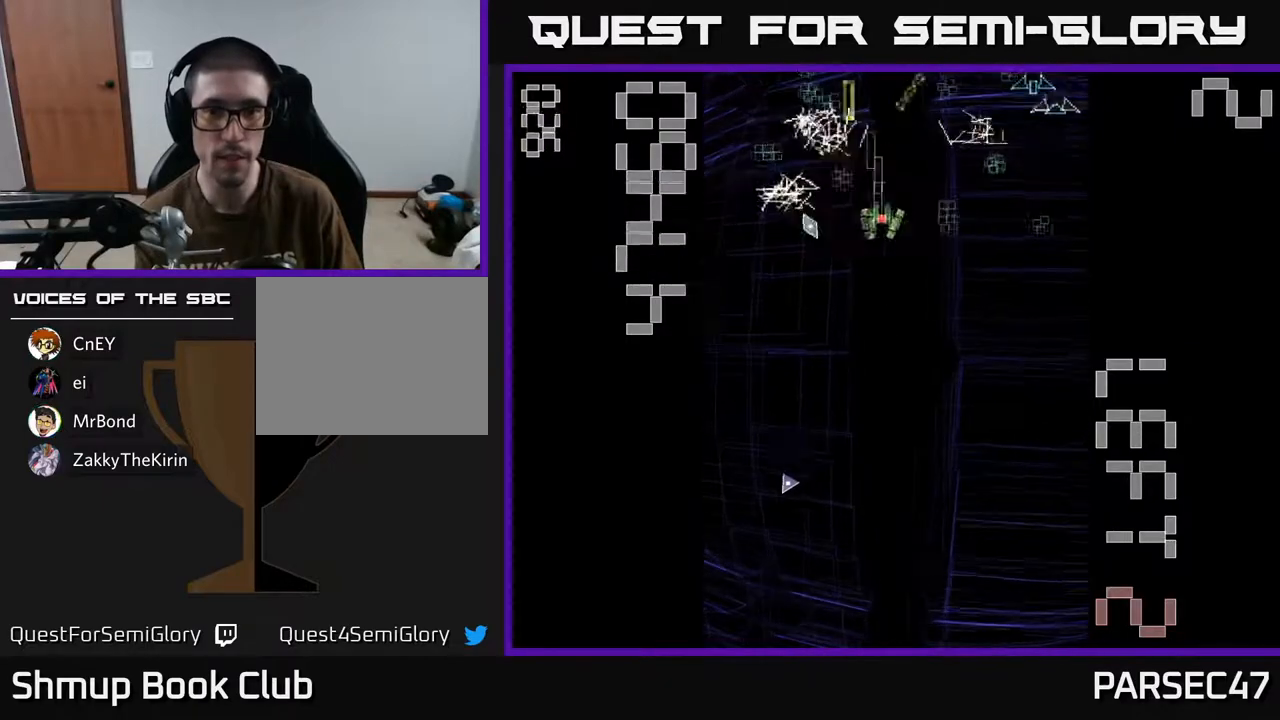
{"buttons": ["R2", "DPAD_LEFT"], "events": [[67, "DPAD_DOWN", "up"], [317, "DPAD_RIGHT", "up"], [350, "DPAD_LEFT", "down"]]}
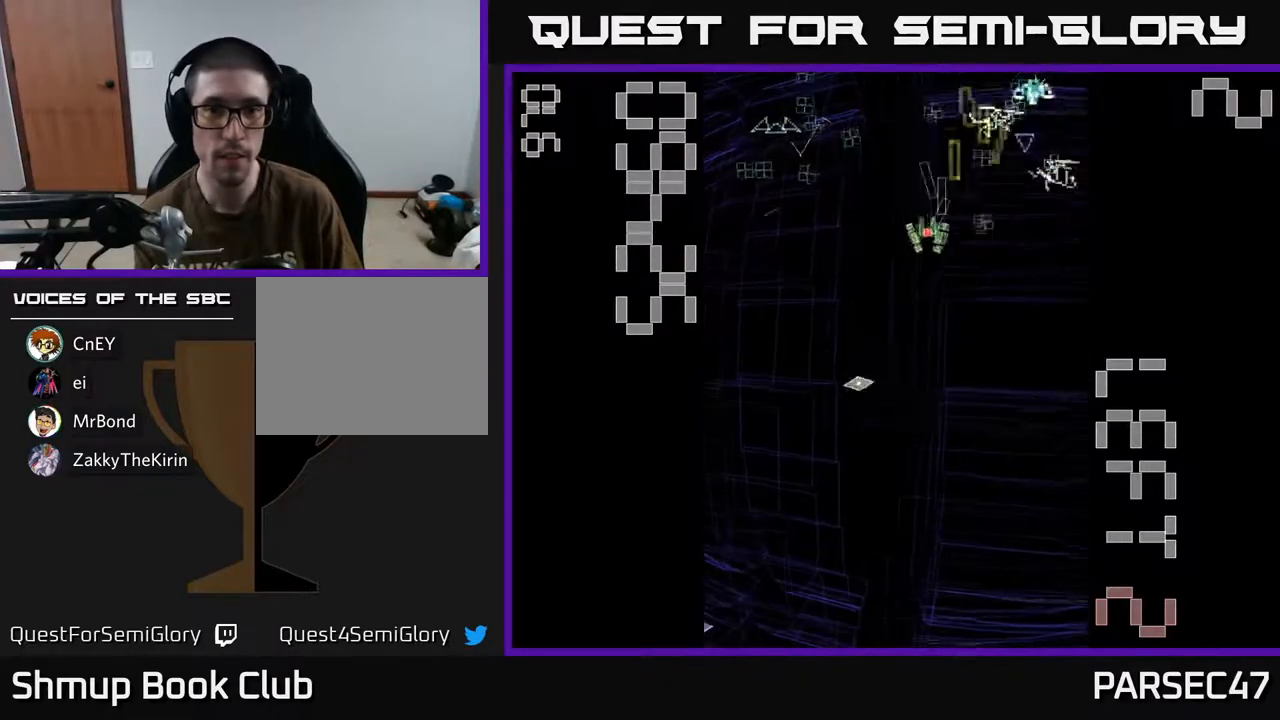
{"buttons": ["R2", "DPAD_RIGHT"], "events": [[250, "DPAD_UP", "down"], [267, "DPAD_LEFT", "up"], [300, "DPAD_RIGHT", "down"], [383, "DPAD_UP", "up"]]}
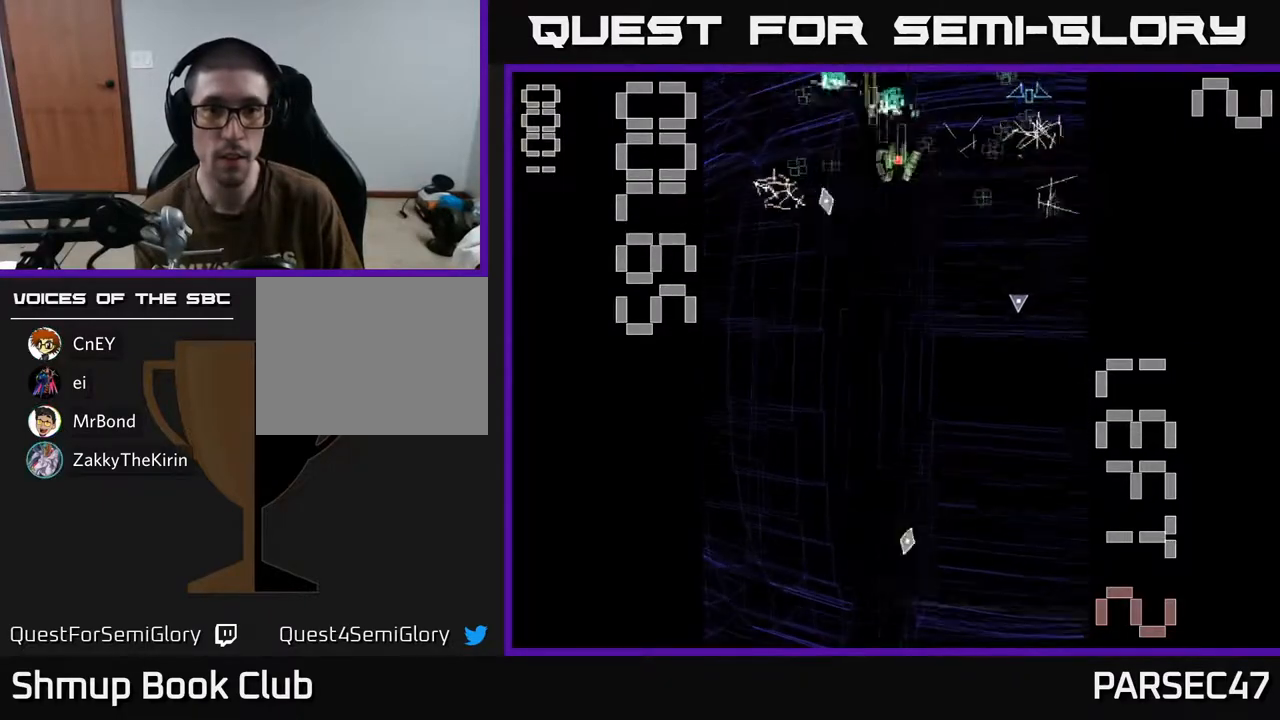
{"buttons": ["R2", "DPAD_LEFT"], "events": [[250, "DPAD_DOWN", "down"], [250, "DPAD_RIGHT", "up"], [450, "DPAD_DOWN", "up"], [467, "DPAD_LEFT", "down"]]}
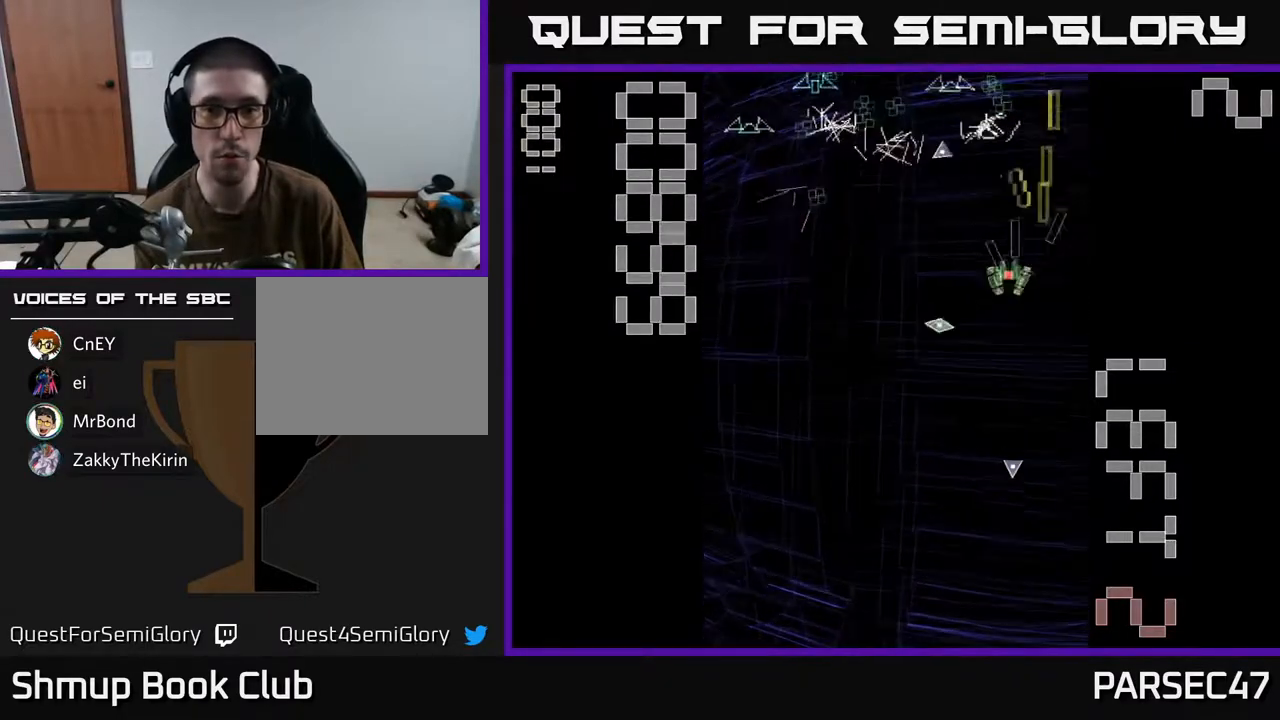
{"buttons": ["R2", "DPAD_RIGHT"], "events": [[33, "DPAD_UP", "down"], [83, "DPAD_UP", "up"], [367, "DPAD_DOWN", "down"], [367, "DPAD_LEFT", "up"], [417, "DPAD_RIGHT", "down"], [433, "DPAD_DOWN", "up"]]}
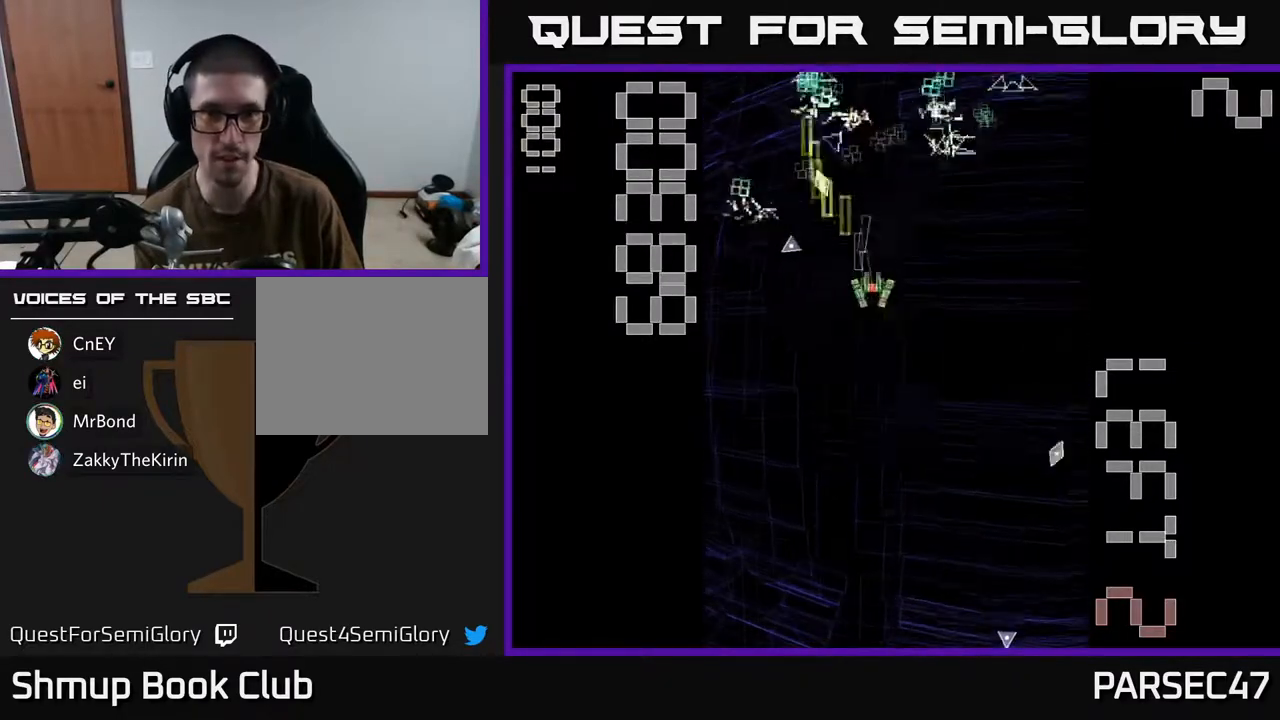
{"buttons": ["R2", "DPAD_UP", "DPAD_RIGHT"], "events": [[100, "DPAD_RIGHT", "up"], [117, "DPAD_UP", "down"], [150, "DPAD_LEFT", "down"], [167, "DPAD_UP", "up"], [417, "DPAD_UP", "down"], [450, "DPAD_LEFT", "up"], [500, "DPAD_RIGHT", "down"]]}
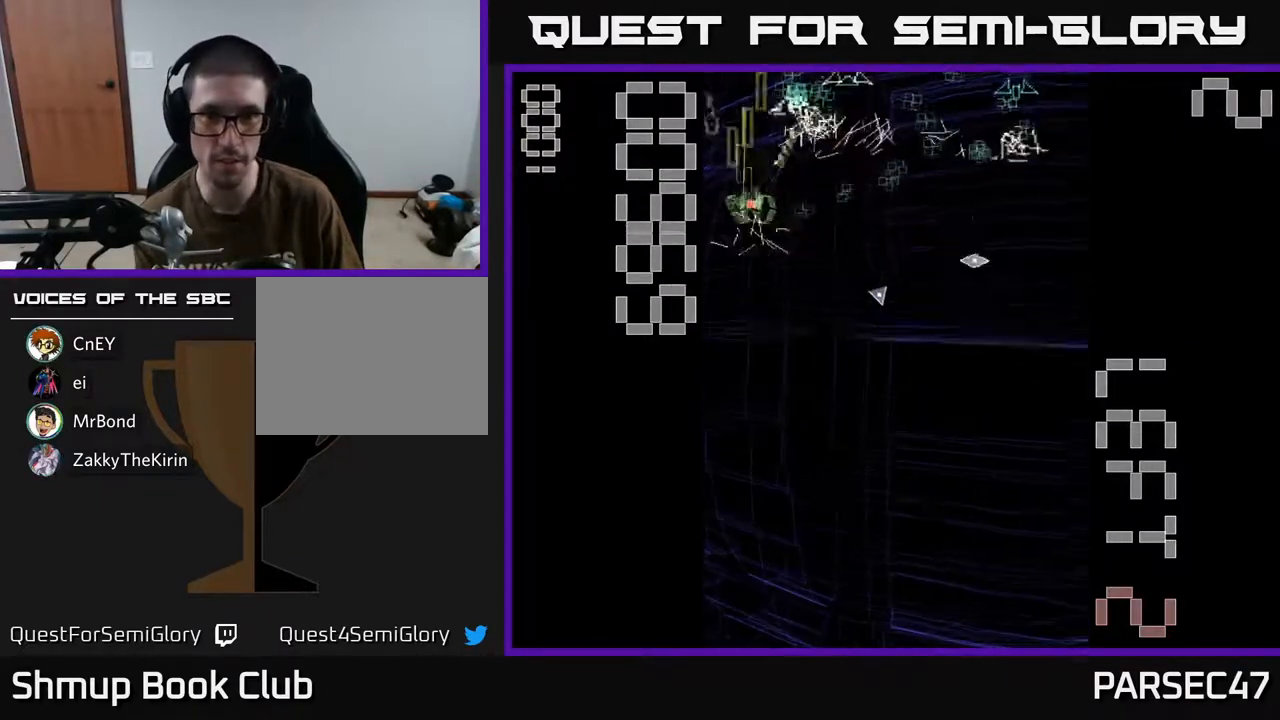
{"buttons": ["R2"], "events": [[67, "DPAD_UP", "up"], [167, "DPAD_DOWN", "down"], [267, "DPAD_DOWN", "up"], [500, "DPAD_RIGHT", "up"]]}
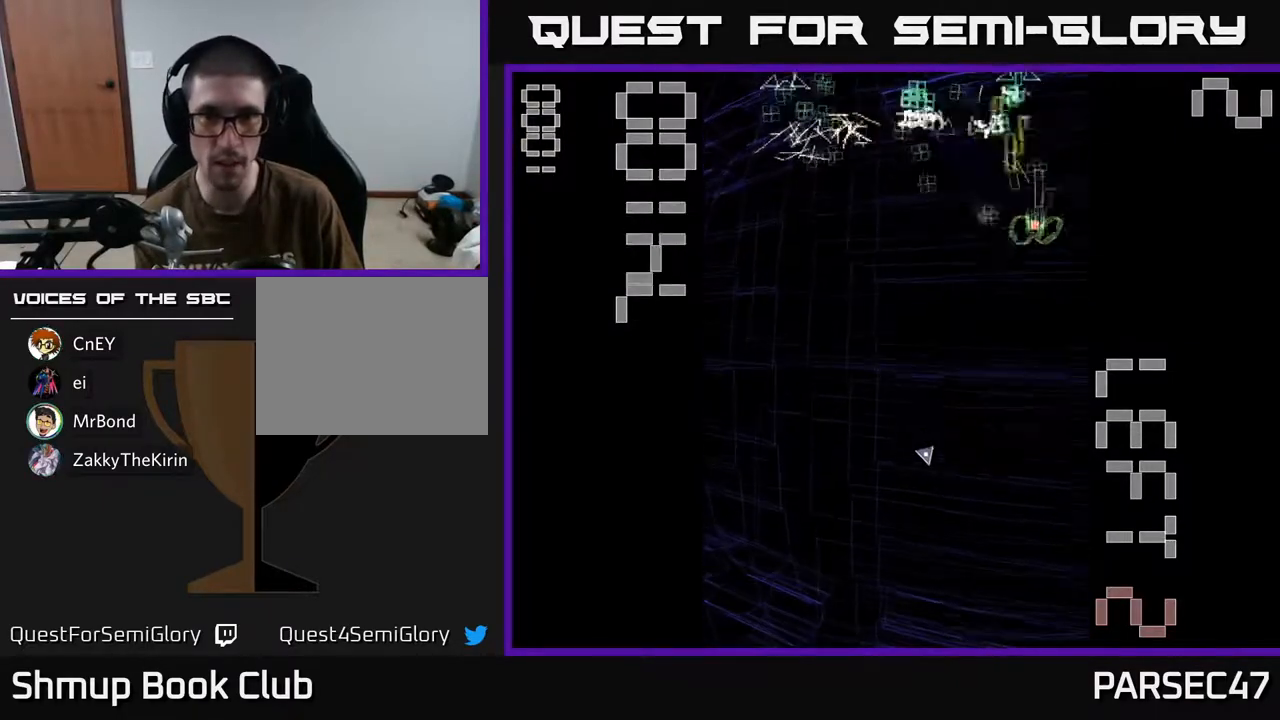
{"buttons": ["R2", "DPAD_RIGHT"], "events": [[33, "DPAD_LEFT", "down"], [333, "DPAD_DOWN", "down"], [333, "DPAD_LEFT", "up"], [367, "DPAD_RIGHT", "down"], [400, "DPAD_DOWN", "up"]]}
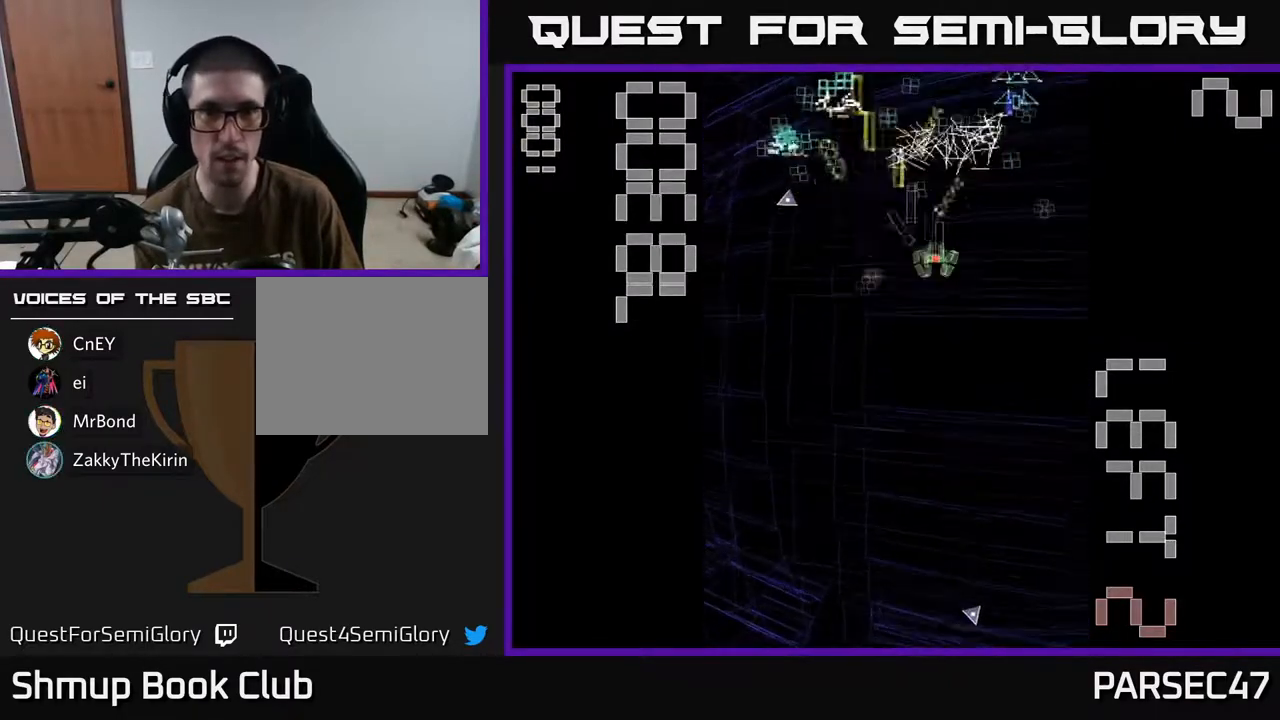
{"buttons": ["R2", "DPAD_DOWN", "DPAD_LEFT"], "events": [[150, "DPAD_UP", "down"], [167, "DPAD_RIGHT", "up"], [250, "DPAD_LEFT", "down"], [300, "DPAD_UP", "up"], [383, "DPAD_DOWN", "down"]]}
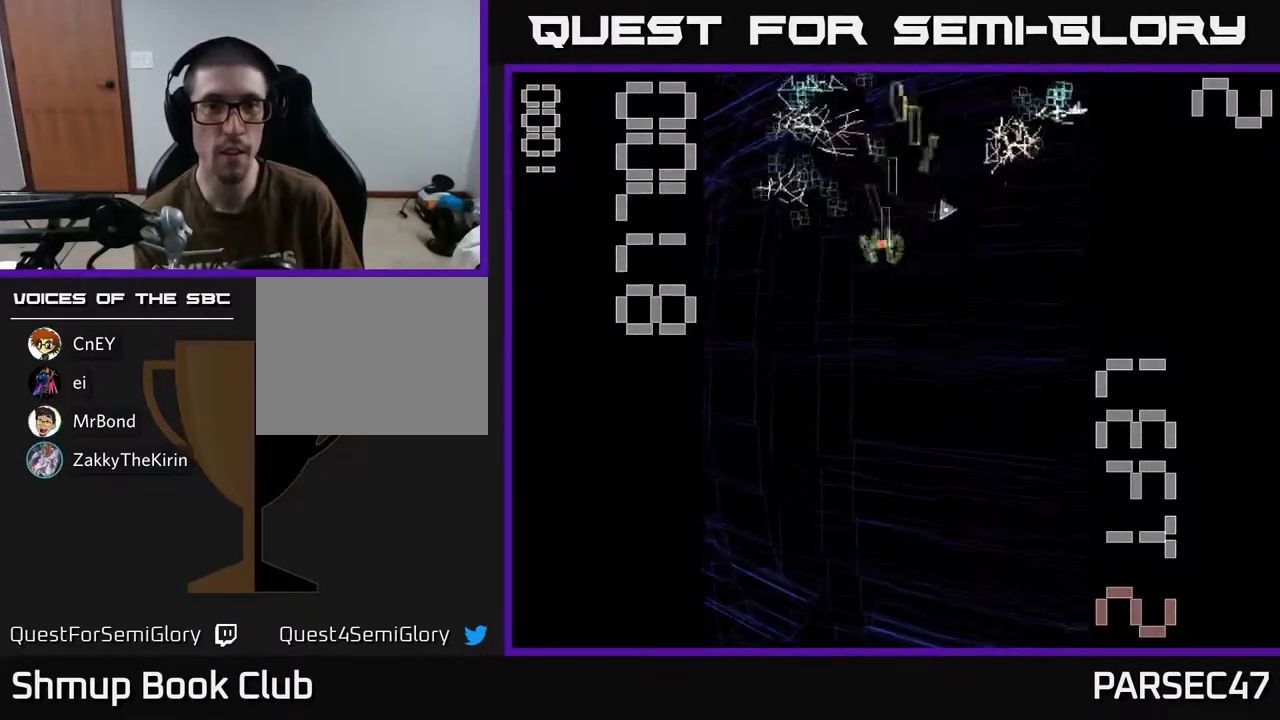
{"buttons": ["R2", "DPAD_RIGHT"], "events": [[33, "DPAD_DOWN", "up"], [150, "DPAD_UP", "down"], [217, "DPAD_LEFT", "up"], [267, "DPAD_RIGHT", "down"], [267, "DPAD_UP", "up"]]}
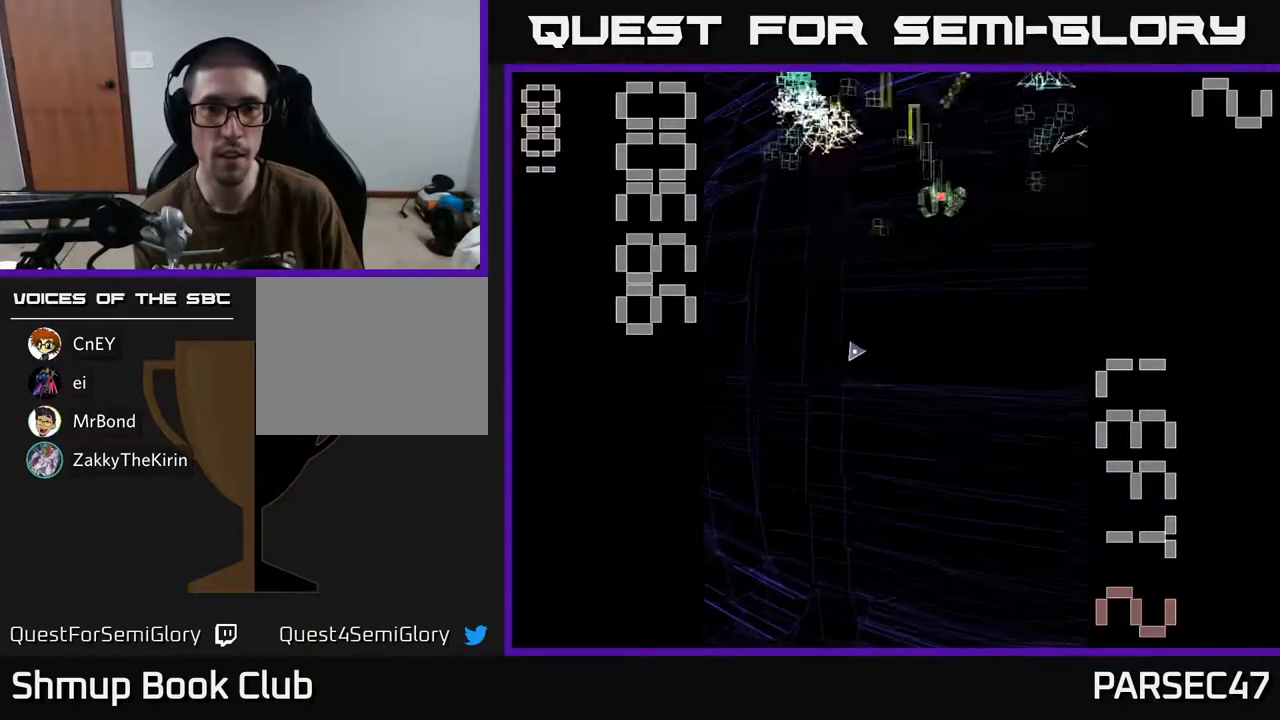
{"buttons": ["R2", "DPAD_LEFT"], "events": [[183, "DPAD_RIGHT", "up"], [233, "DPAD_LEFT", "down"]]}
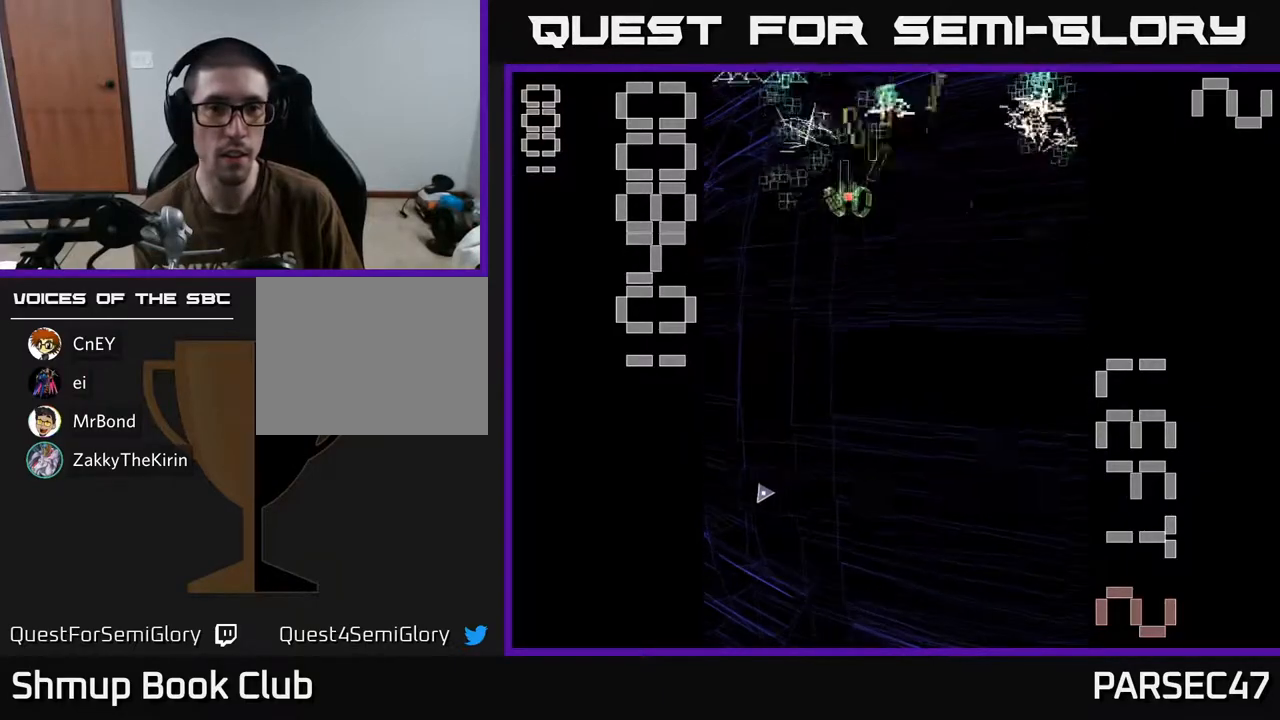
{"buttons": ["R2", "DPAD_DOWN", "DPAD_RIGHT"], "events": [[117, "DPAD_UP", "down"], [133, "DPAD_LEFT", "up"], [200, "DPAD_RIGHT", "down"], [267, "DPAD_UP", "up"], [333, "DPAD_DOWN", "down"]]}
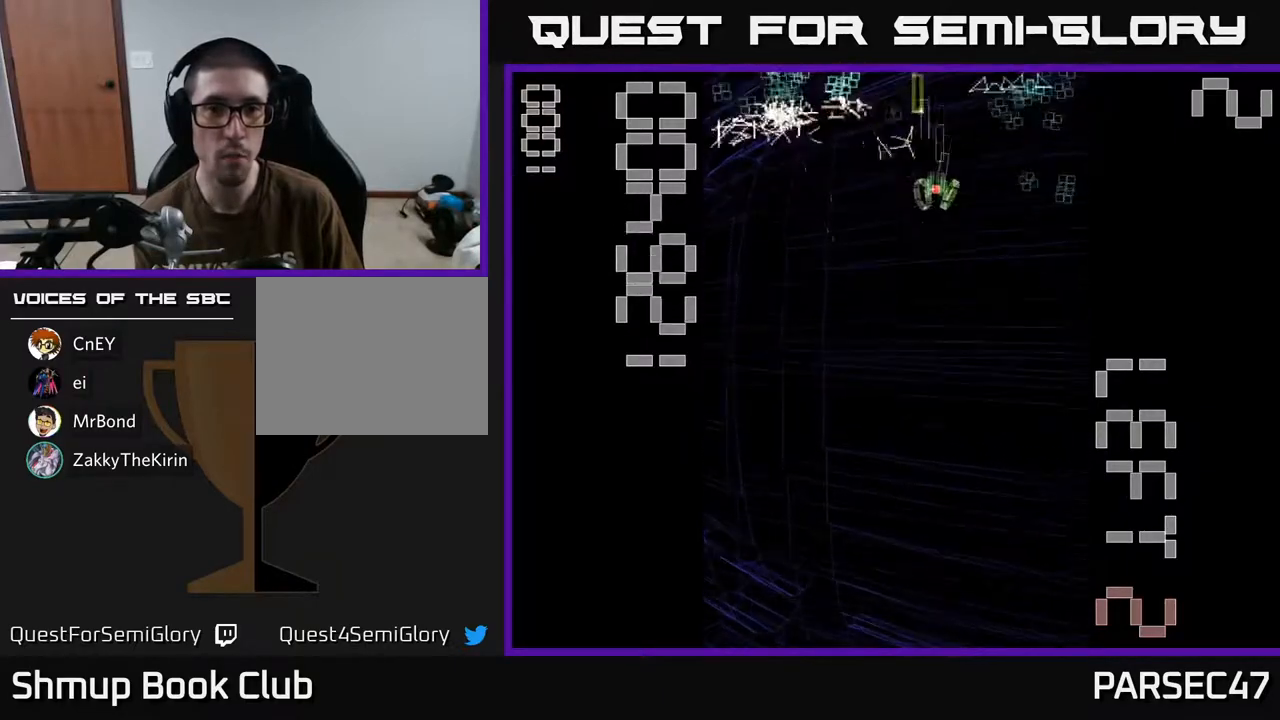
{"buttons": ["R2", "DPAD_RIGHT"], "events": [[17, "DPAD_RIGHT", "up"], [50, "DPAD_DOWN", "up"], [50, "DPAD_LEFT", "down"], [333, "DPAD_LEFT", "up"], [350, "DPAD_DOWN", "down"], [367, "DPAD_DOWN", "up"], [367, "DPAD_RIGHT", "down"]]}
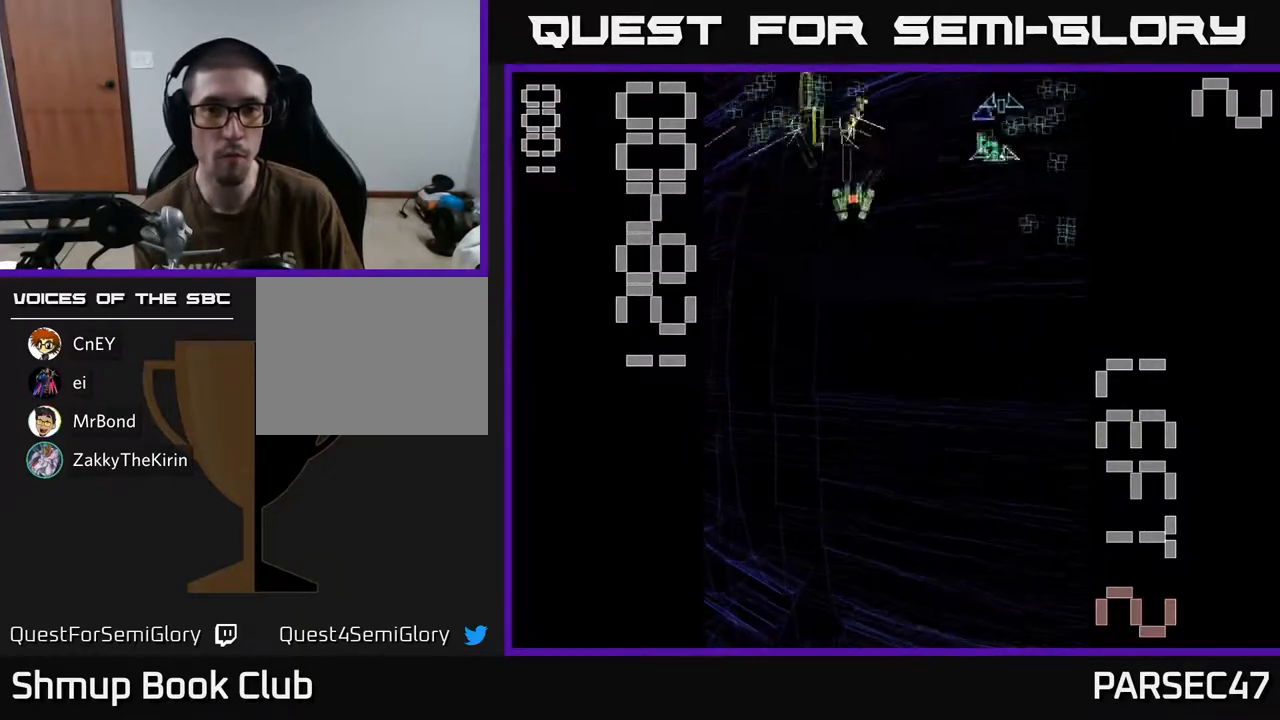
{"buttons": ["R2", "DPAD_UP", "DPAD_LEFT"], "events": [[217, "DPAD_DOWN", "down"], [367, "DPAD_DOWN", "up"], [433, "DPAD_RIGHT", "up"], [433, "DPAD_UP", "down"], [483, "DPAD_LEFT", "down"]]}
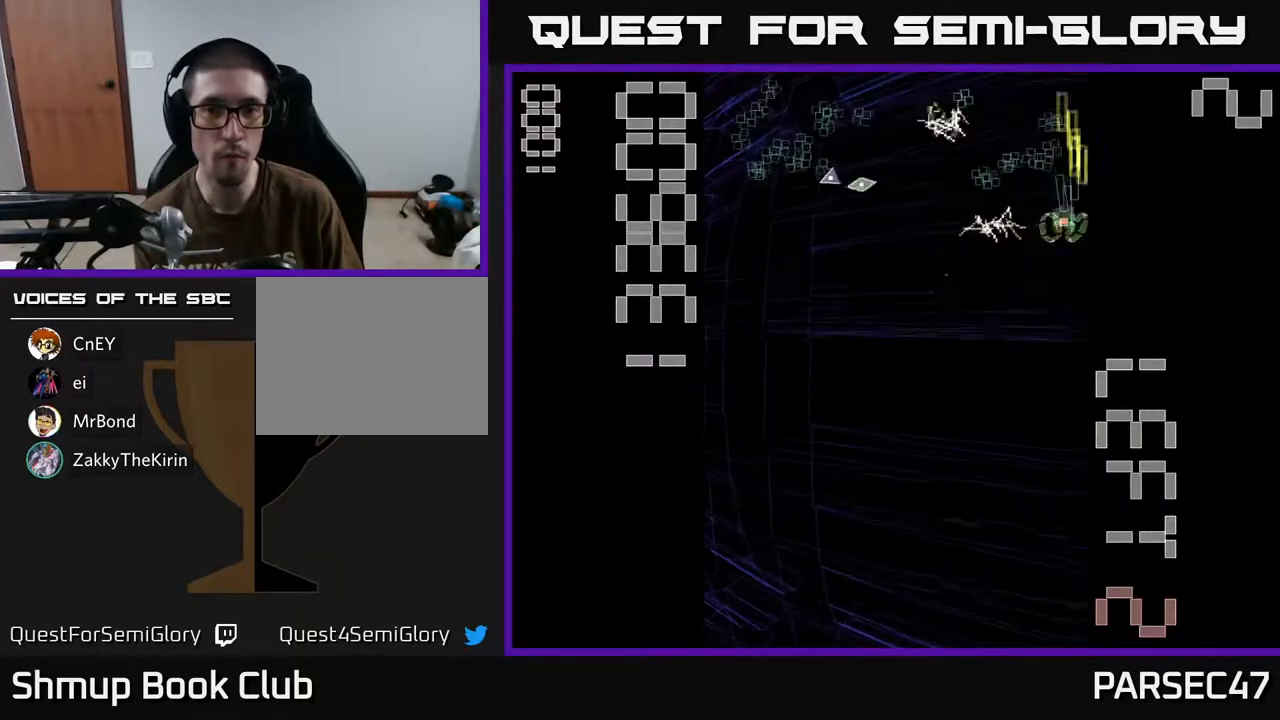
{"buttons": ["R2", "DPAD_DOWN", "DPAD_LEFT"], "events": [[100, "DPAD_UP", "up"], [233, "DPAD_UP", "down"], [350, "DPAD_UP", "up"], [467, "DPAD_DOWN", "down"]]}
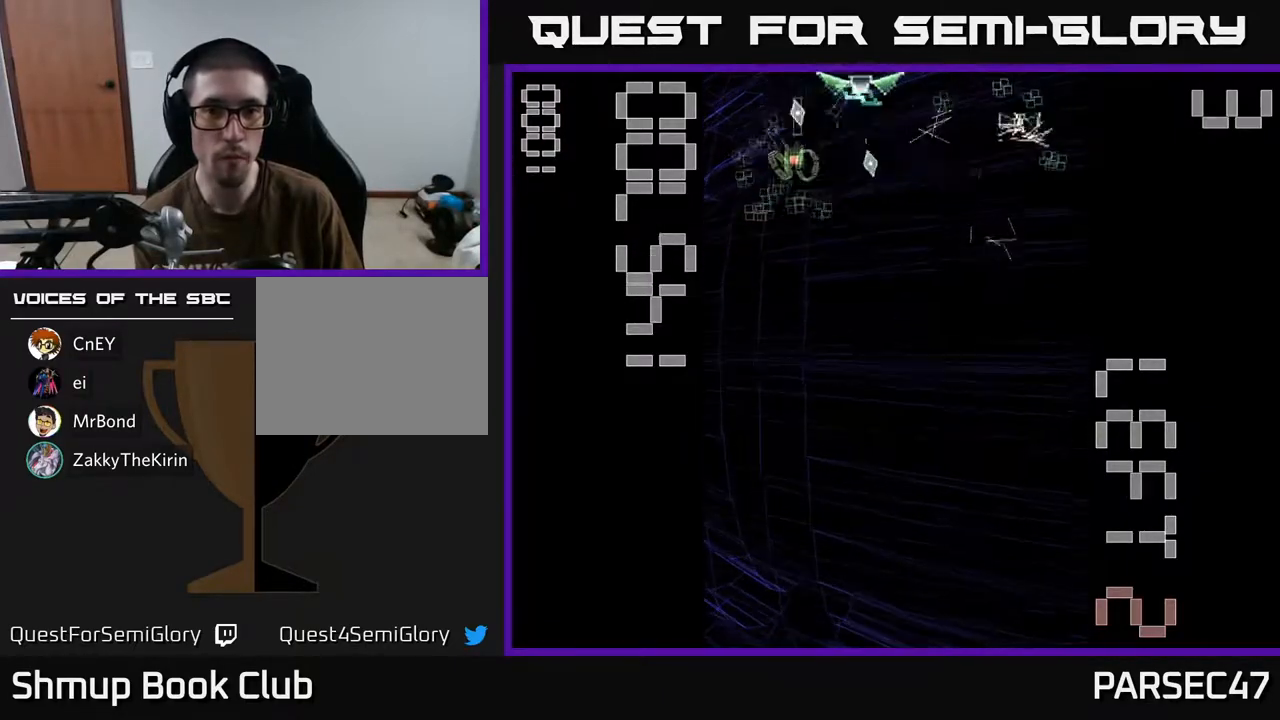
{"buttons": ["X", "R2"]}
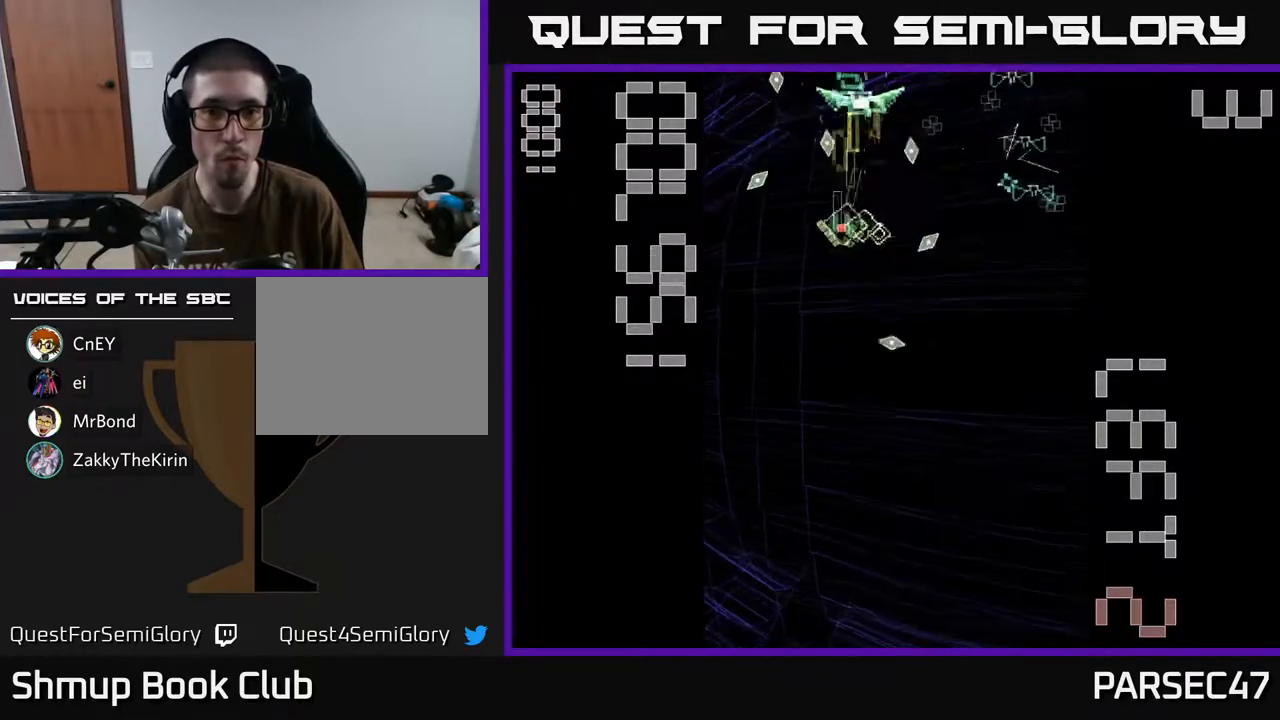
{"buttons": ["R2", "DPAD_RIGHT"], "events": [[17, "DPAD_DOWN", "down"], [33, "DPAD_RIGHT", "down"], [117, "DPAD_RIGHT", "up"], [167, "X", "up"], [317, "DPAD_RIGHT", "down"], [350, "DPAD_DOWN", "up"]]}
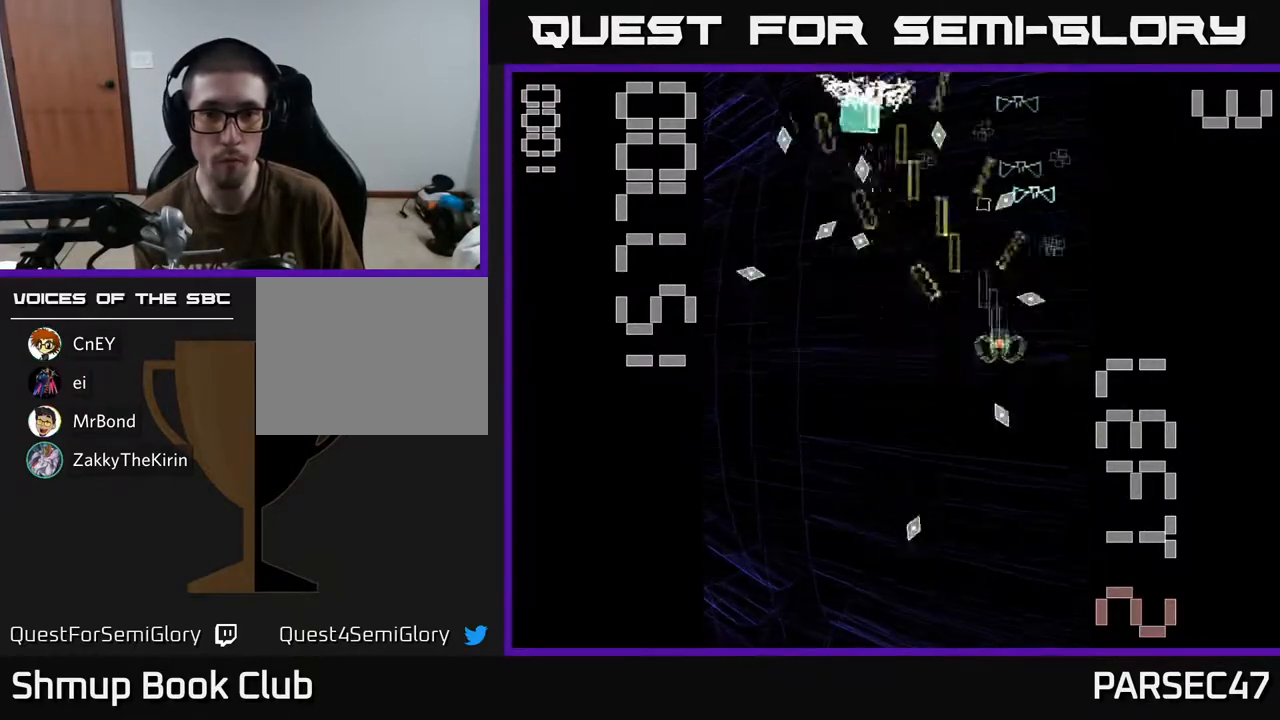
{"buttons": ["R2", "DPAD_UP"]}
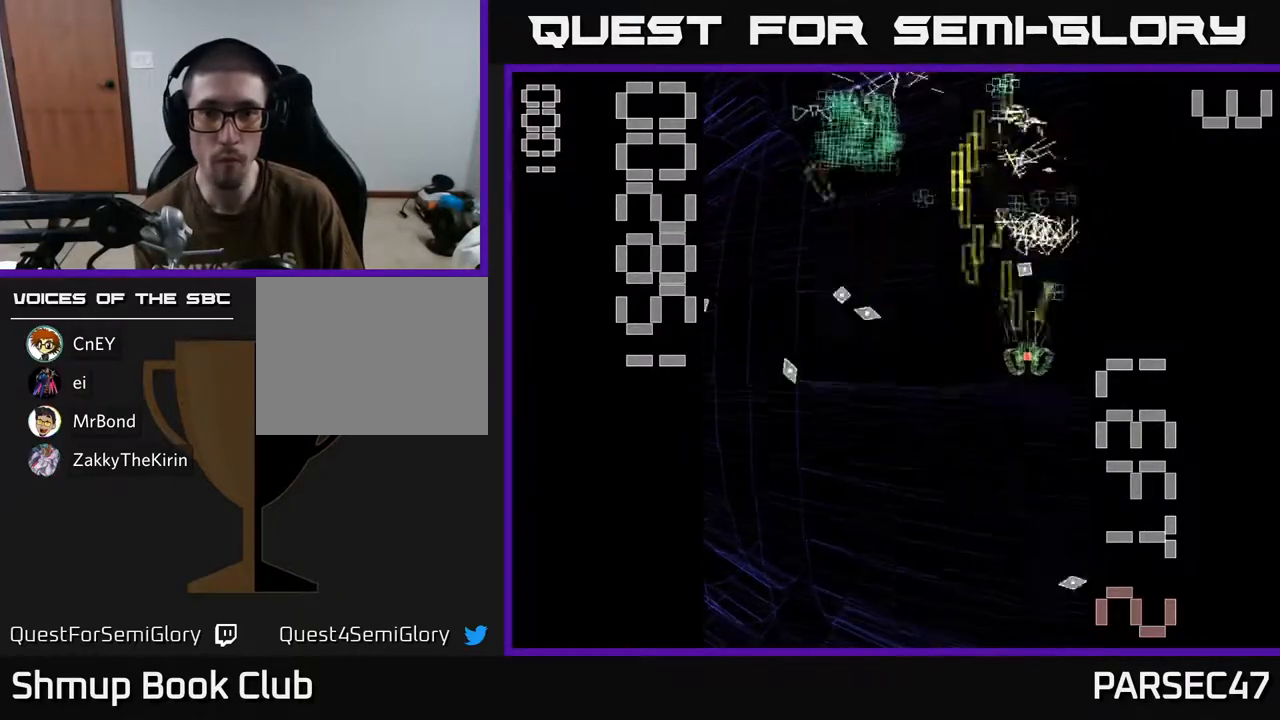
{"buttons": ["R2"], "events": [[250, "DPAD_LEFT", "down"], [267, "DPAD_UP", "up"], [367, "DPAD_DOWN", "down"], [417, "DPAD_LEFT", "up"], [500, "DPAD_DOWN", "up"]]}
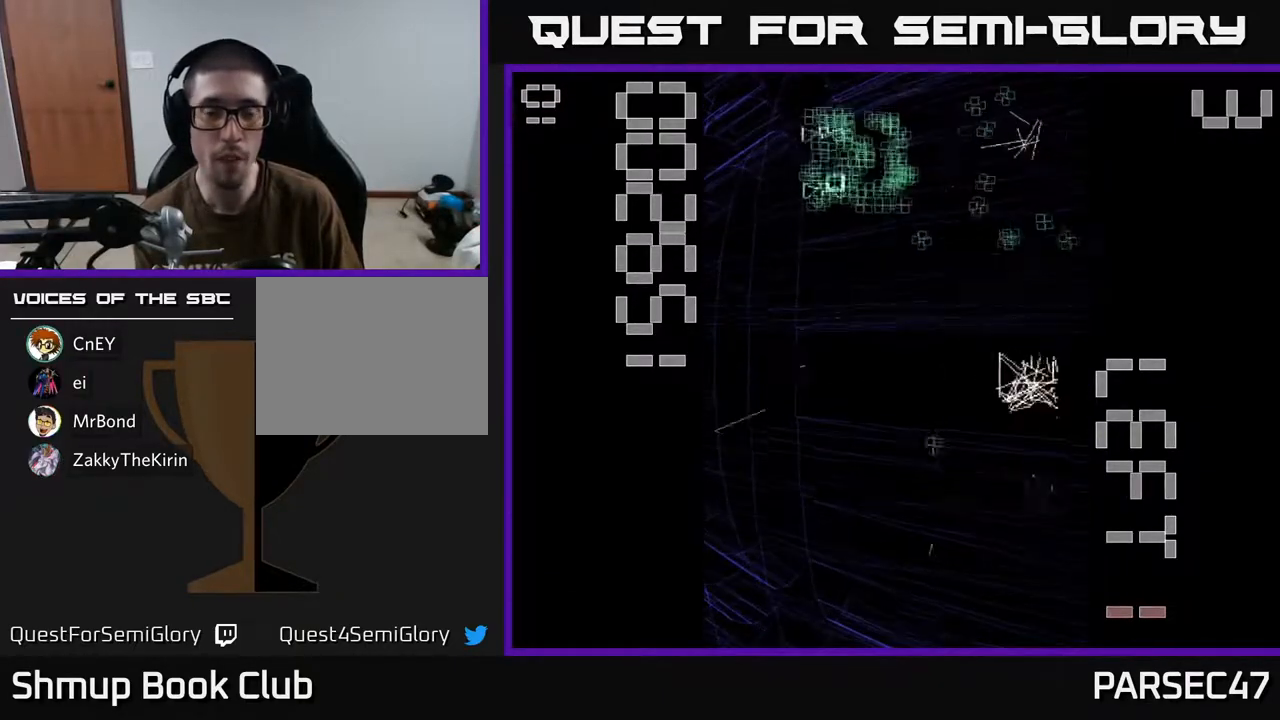
{"buttons": ["R2", "DPAD_UP"], "events": [[300, "DPAD_UP", "down"]]}
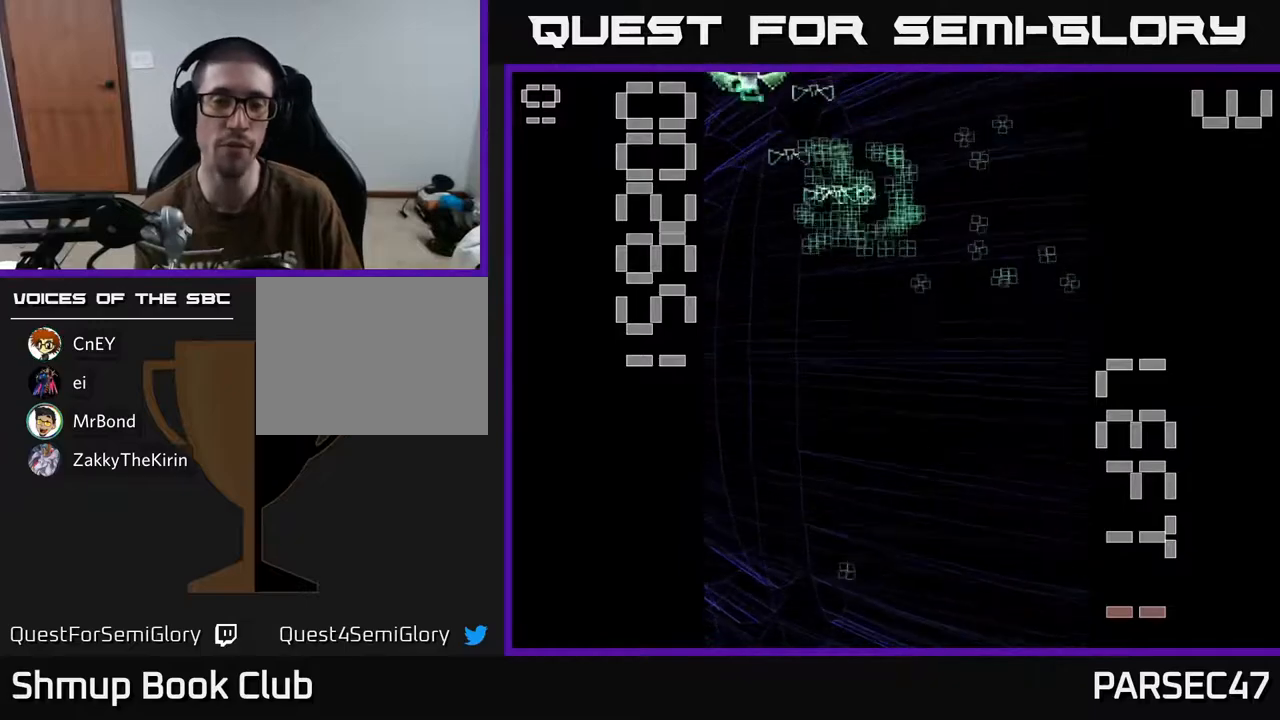
{"buttons": ["R2", "DPAD_UP"], "events": []}
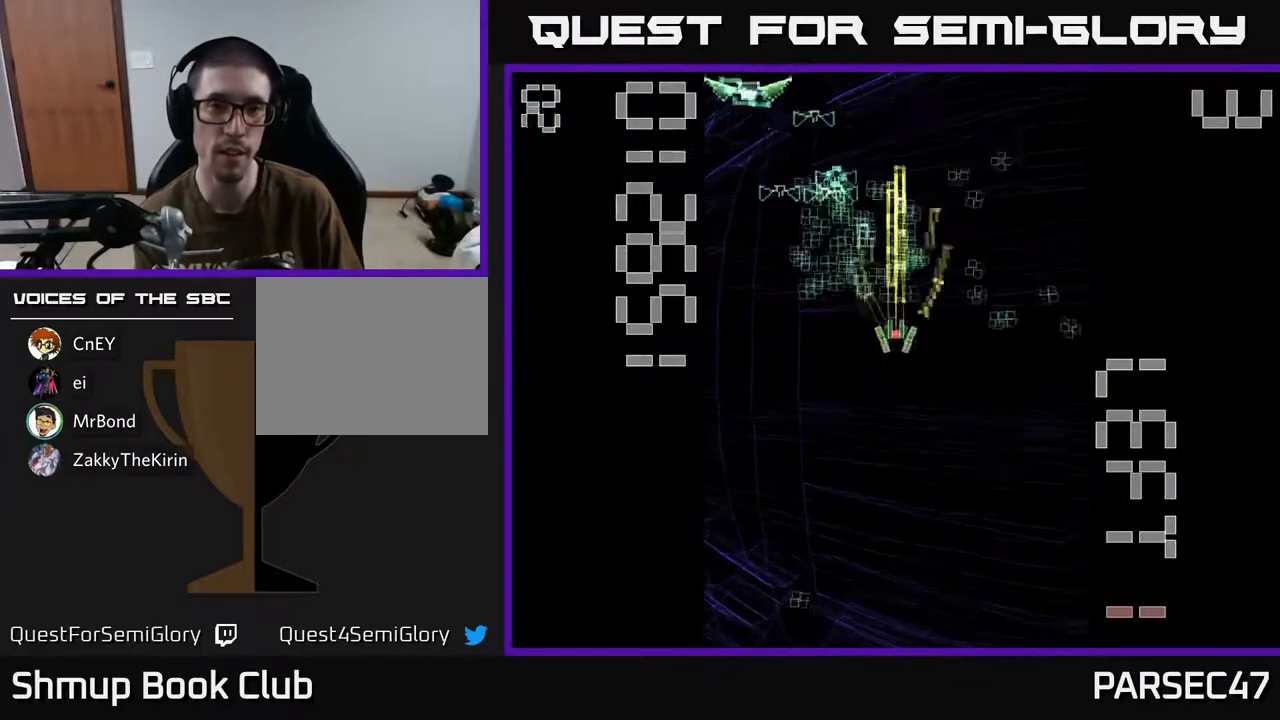
{"buttons": ["X", "R2", "DPAD_DOWN"], "events": [[50, "DPAD_LEFT", "down"], [150, "DPAD_LEFT", "up"], [183, "X", "down"], [233, "DPAD_LEFT", "down"], [250, "DPAD_UP", "up"], [333, "DPAD_DOWN", "down"], [383, "DPAD_LEFT", "up"]]}
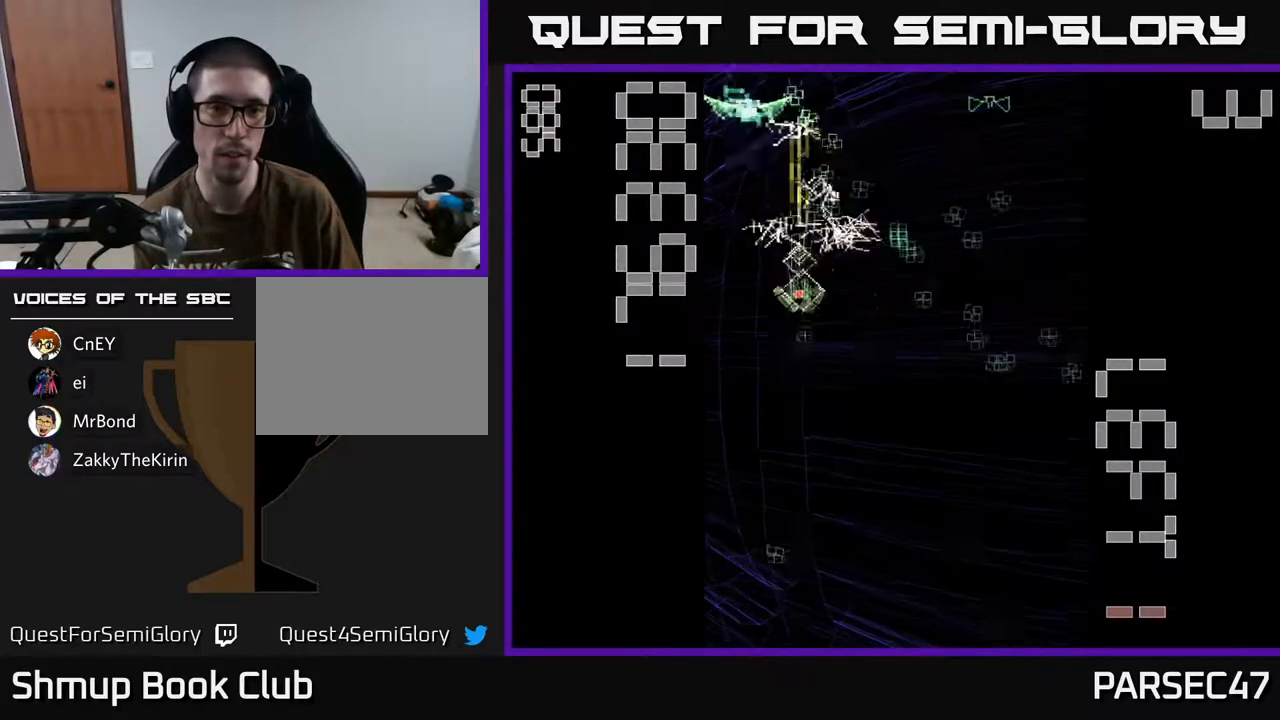
{"buttons": ["R2", "DPAD_DOWN", "DPAD_LEFT"], "events": [[33, "DPAD_LEFT", "down"], [183, "DPAD_LEFT", "up"], [217, "X", "up"], [233, "DPAD_RIGHT", "down"], [300, "DPAD_RIGHT", "up"], [367, "DPAD_LEFT", "down"]]}